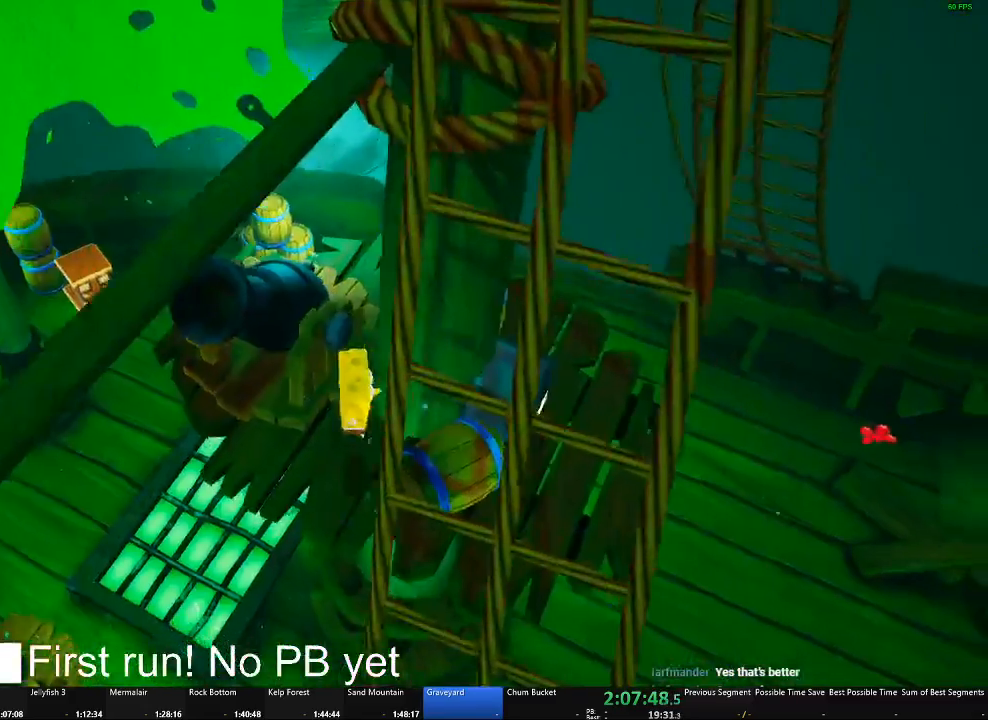
Gameplay with a controller (Xbox layout); each line is a JSON object with the inputs held at the frame after it. "events" lists button and stick changes between this image and that frame as [ms after this image, input, new state], when the widget could be followed in between. Not read: L1.
{"buttons": [], "left_stick": "up-right", "right_stick": "center", "events": [[117, "left_stick", "up-left"], [233, "left_stick", "up"], [250, "right_stick", "down-left"], [350, "left_stick", "up-right"], [400, "right_stick", "center"]]}
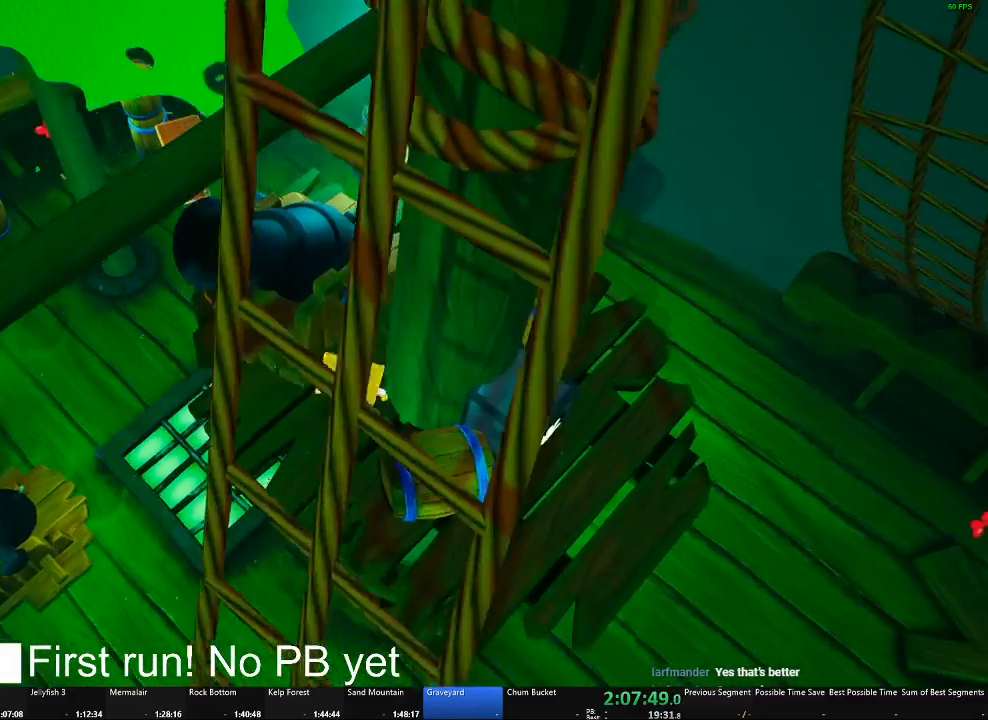
{"buttons": ["B"], "left_stick": "center", "right_stick": "center", "events": [[84, "left_stick", "up"], [117, "B", "down"], [217, "left_stick", "center"]]}
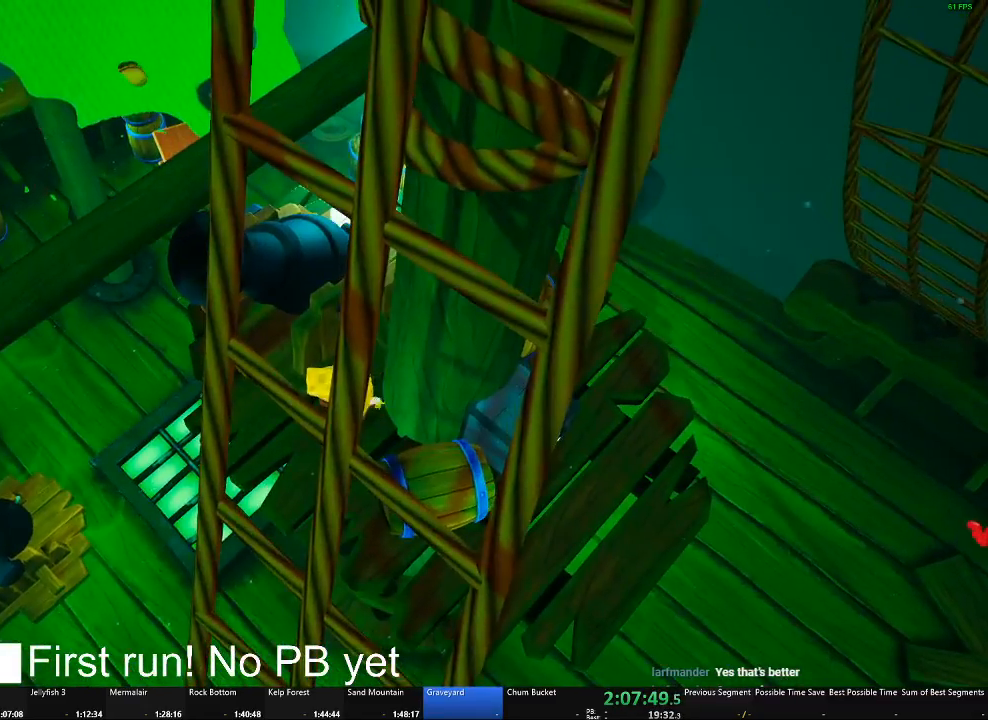
{"buttons": ["B"], "left_stick": "center", "right_stick": "center", "events": [[83, "left_stick", "left"], [167, "left_stick", "center"]]}
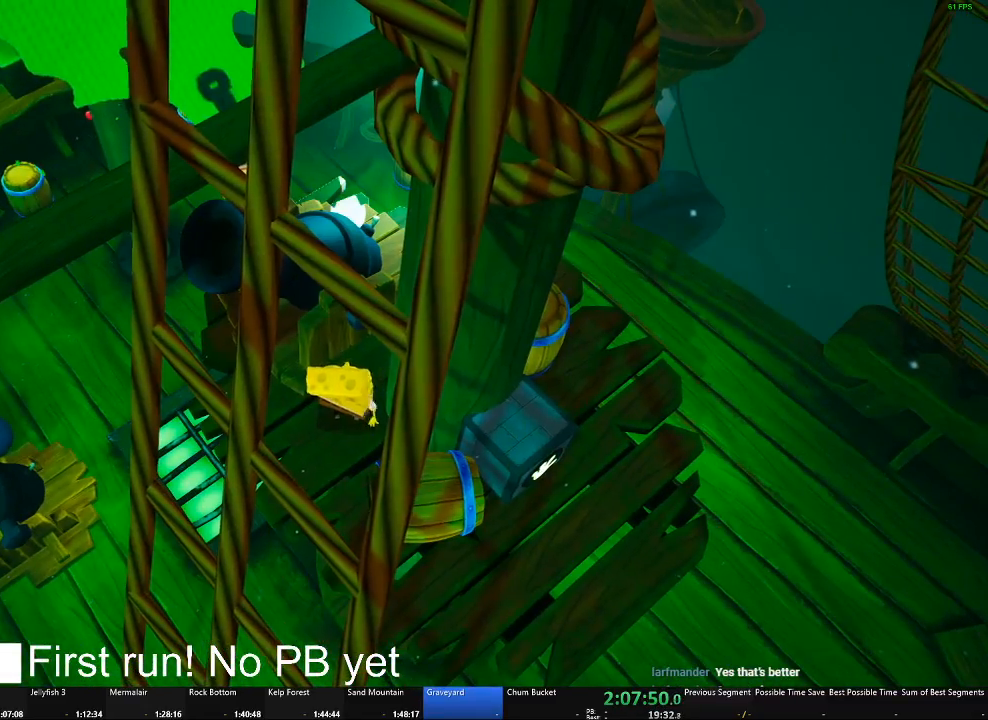
{"buttons": ["B"], "left_stick": "center", "right_stick": "center", "events": []}
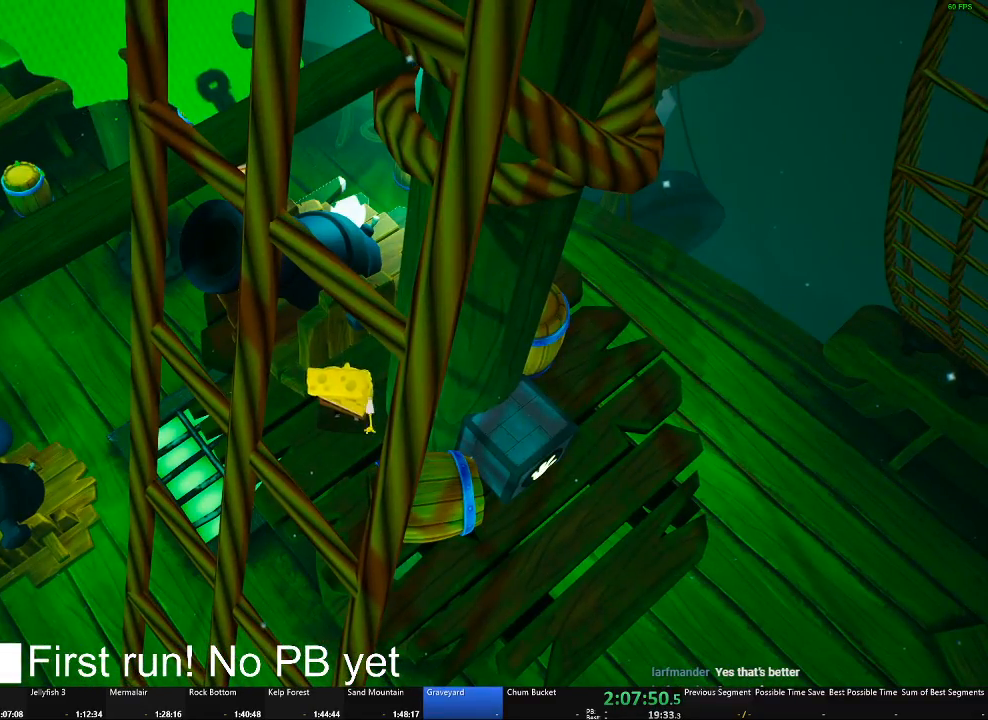
{"buttons": [], "left_stick": "center", "right_stick": "center", "events": [[417, "B", "up"]]}
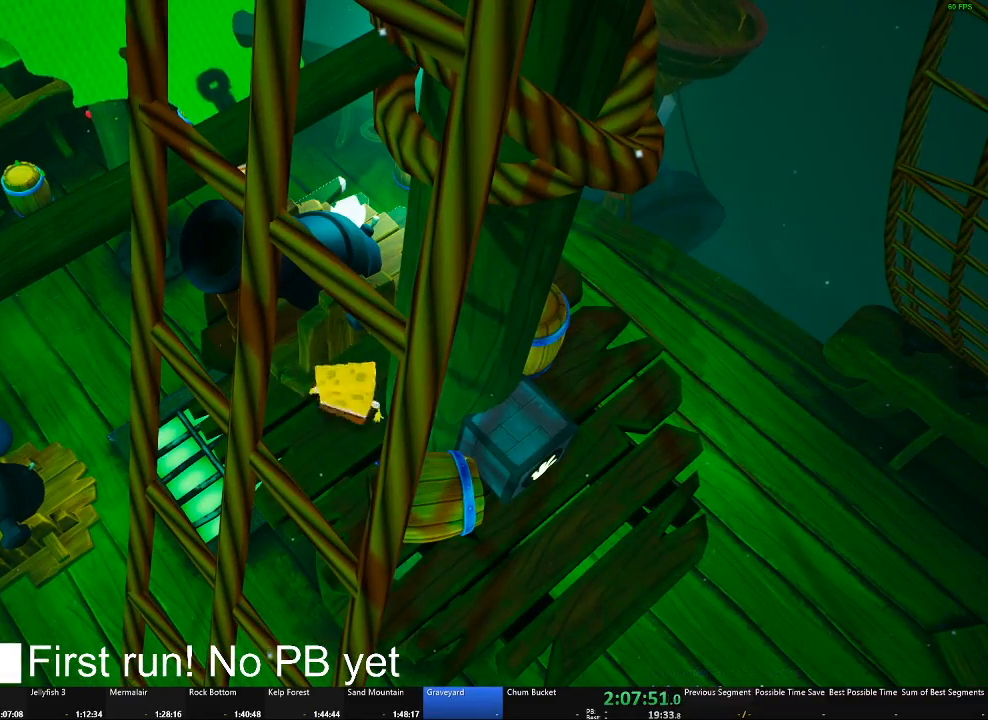
{"buttons": [], "left_stick": "up", "right_stick": "center", "events": [[167, "A", "down"], [317, "A", "up"], [351, "left_stick", "up"]]}
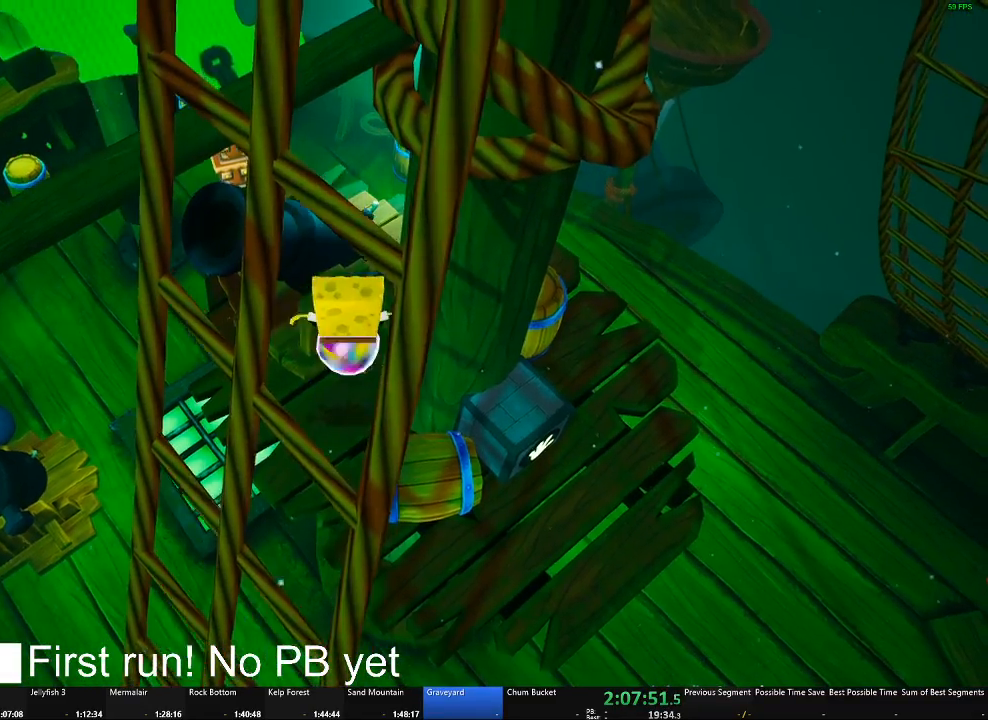
{"buttons": ["A"], "left_stick": "center", "right_stick": "center", "events": [[117, "left_stick", "center"], [500, "A", "down"]]}
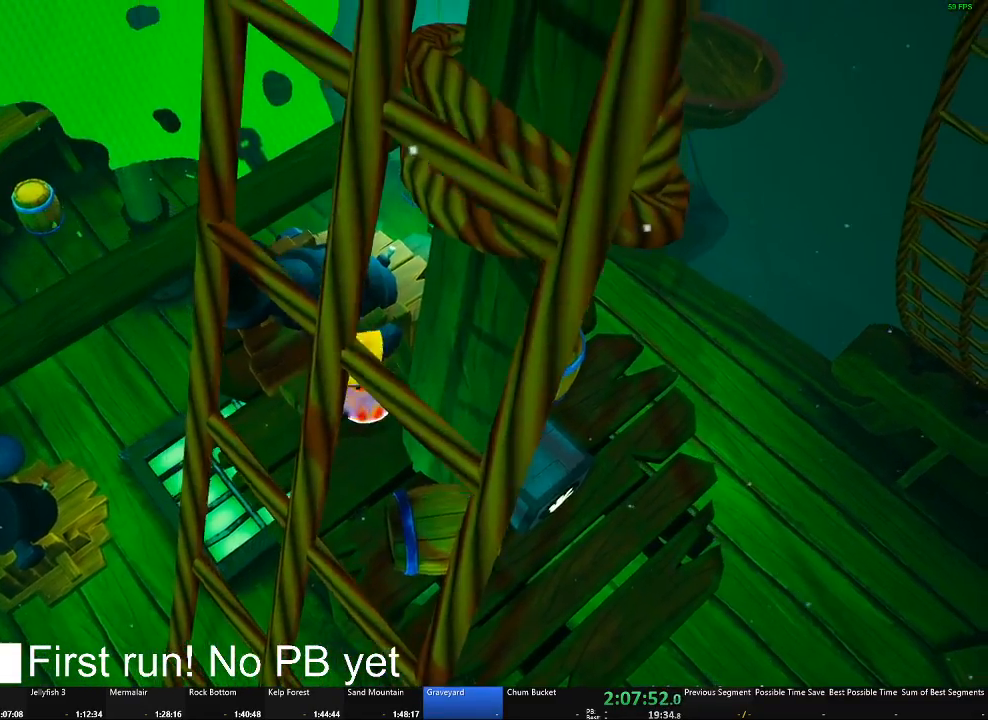
{"buttons": [], "left_stick": "center", "right_stick": "center", "events": [[251, "A", "up"]]}
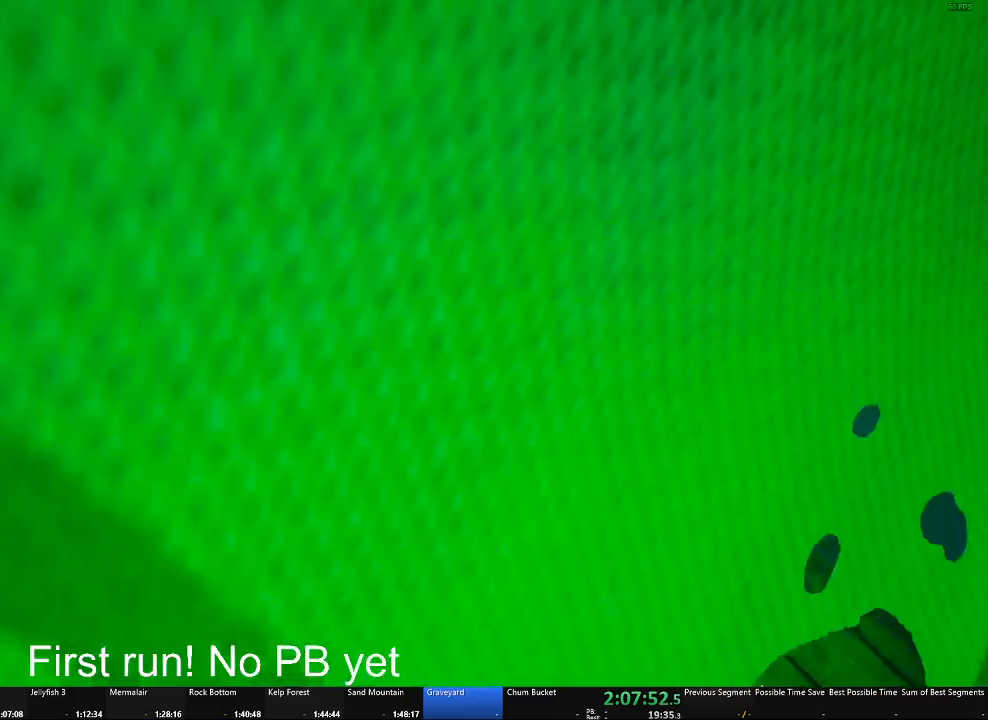
{"buttons": [], "left_stick": "center", "right_stick": "center", "events": [[67, "A", "down"], [67, "left_stick", "down-right"], [467, "A", "up"], [467, "left_stick", "center"]]}
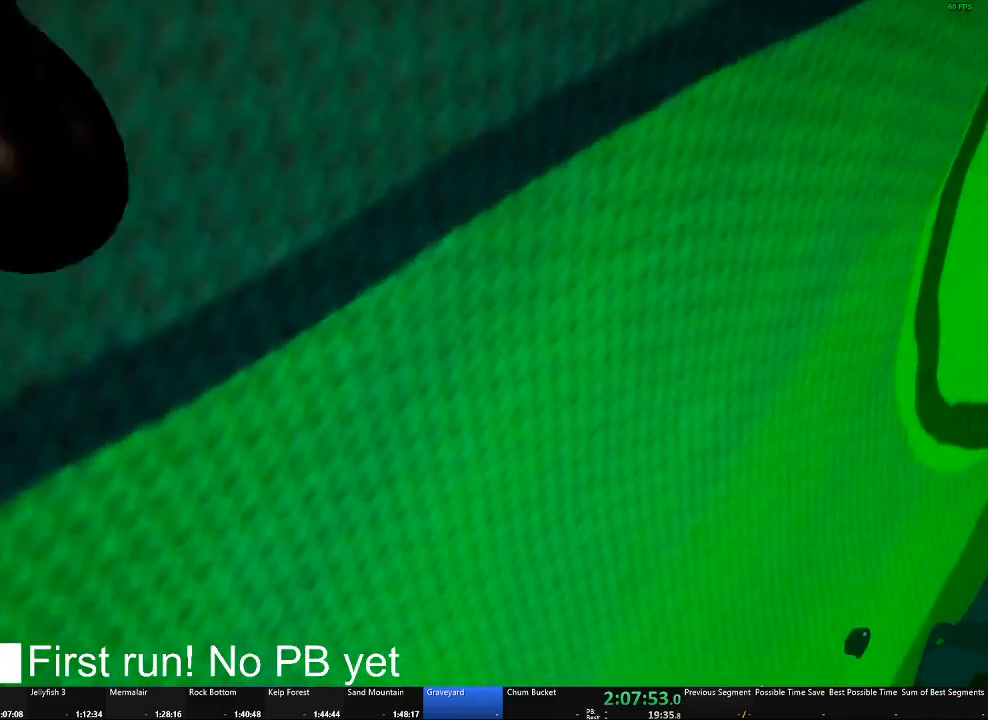
{"buttons": [], "left_stick": "center", "right_stick": "center", "events": []}
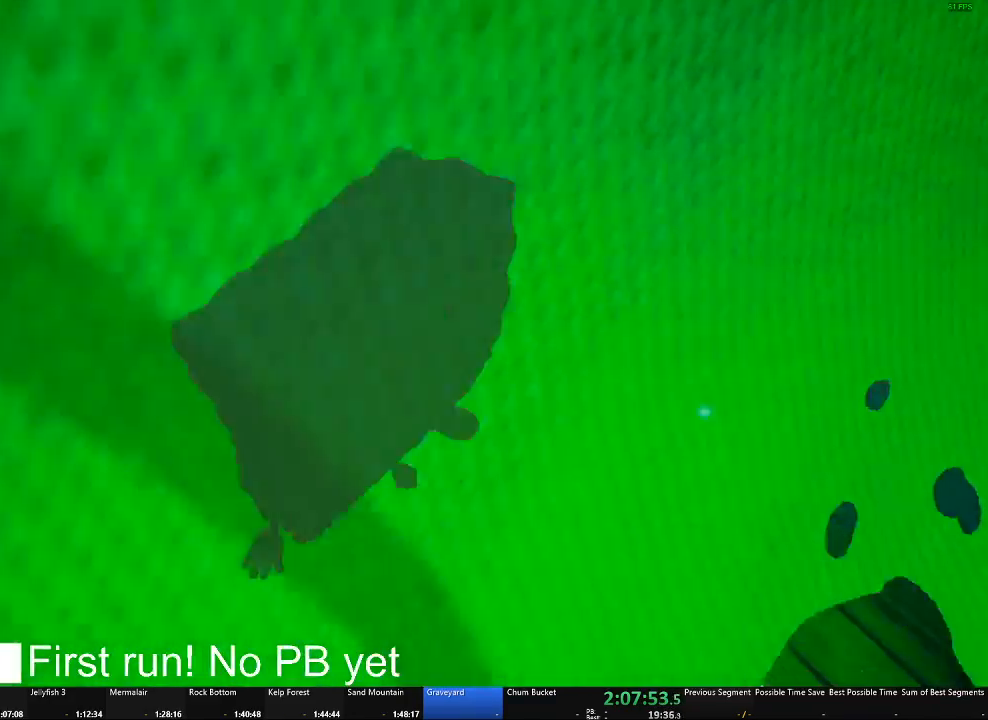
{"buttons": [], "left_stick": "down-right", "right_stick": "center", "events": [[217, "left_stick", "down-right"], [250, "A", "down"], [417, "A", "up"]]}
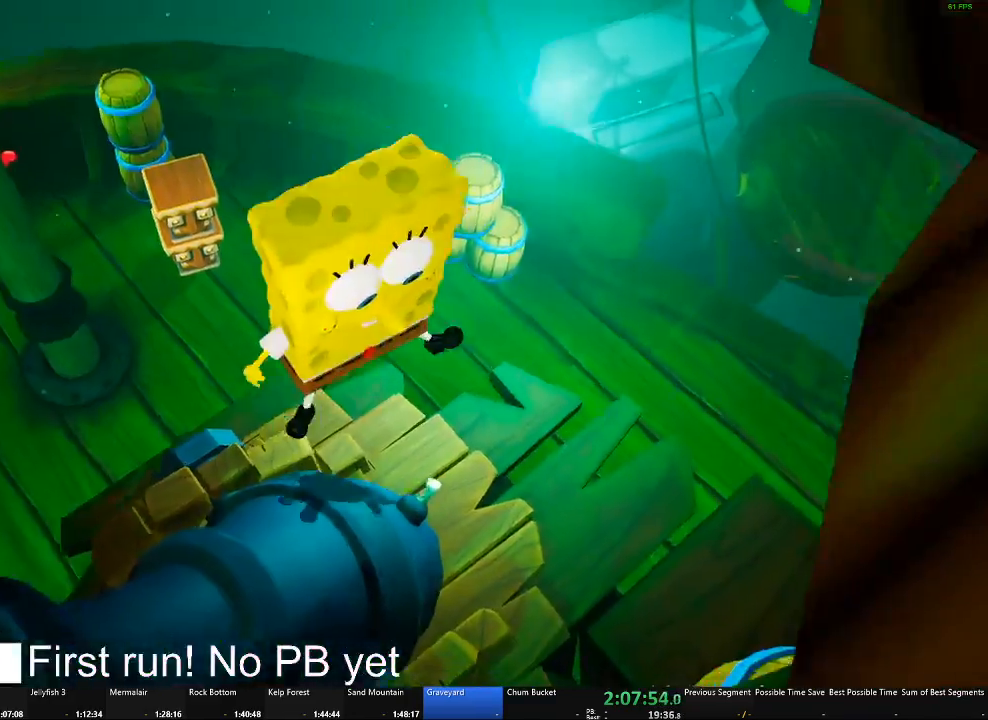
{"buttons": [], "left_stick": "center", "right_stick": "center", "events": [[67, "left_stick", "down"], [184, "left_stick", "down-left"], [334, "right_stick", "right"], [451, "left_stick", "center"], [468, "right_stick", "center"]]}
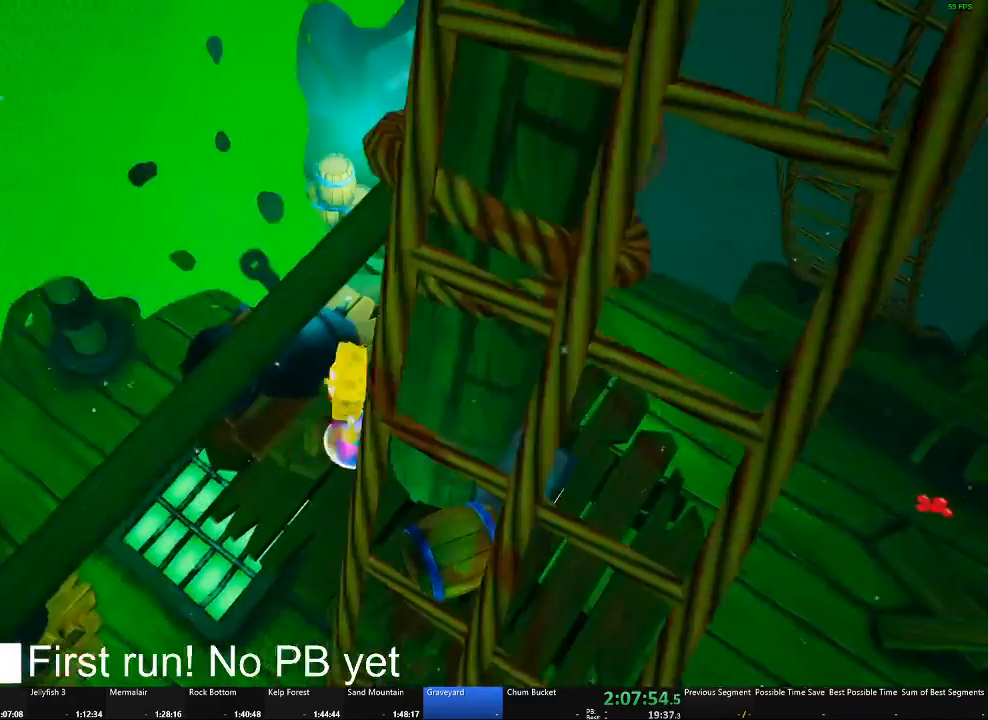
{"buttons": [], "left_stick": "down", "right_stick": "center", "events": [[117, "left_stick", "right"], [167, "left_stick", "down-right"], [367, "left_stick", "center"], [434, "left_stick", "down"]]}
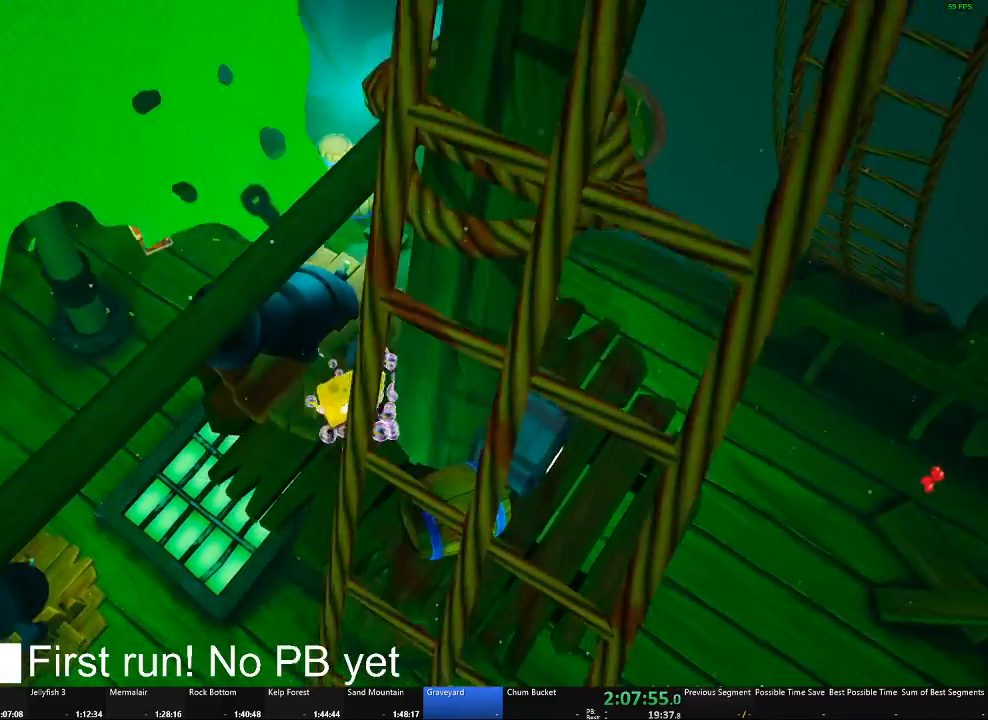
{"buttons": ["B"], "left_stick": "center", "right_stick": "center", "events": [[151, "left_stick", "right"], [217, "left_stick", "up"], [451, "B", "down"], [484, "left_stick", "center"]]}
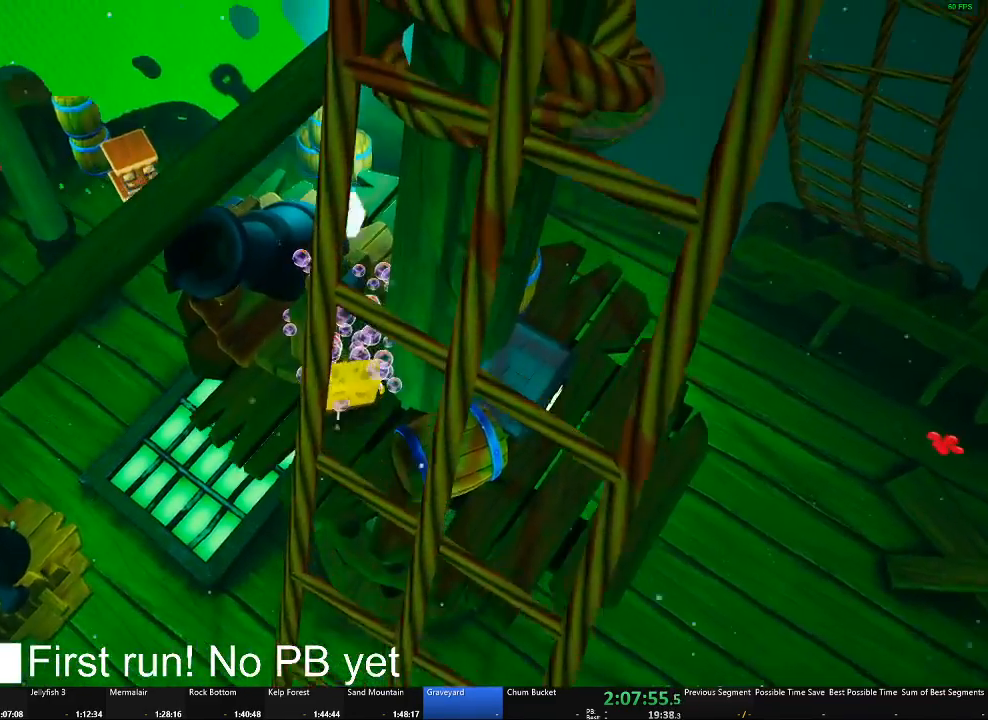
{"buttons": ["B"], "left_stick": "center", "right_stick": "center", "events": [[350, "left_stick", "left"], [434, "left_stick", "center"]]}
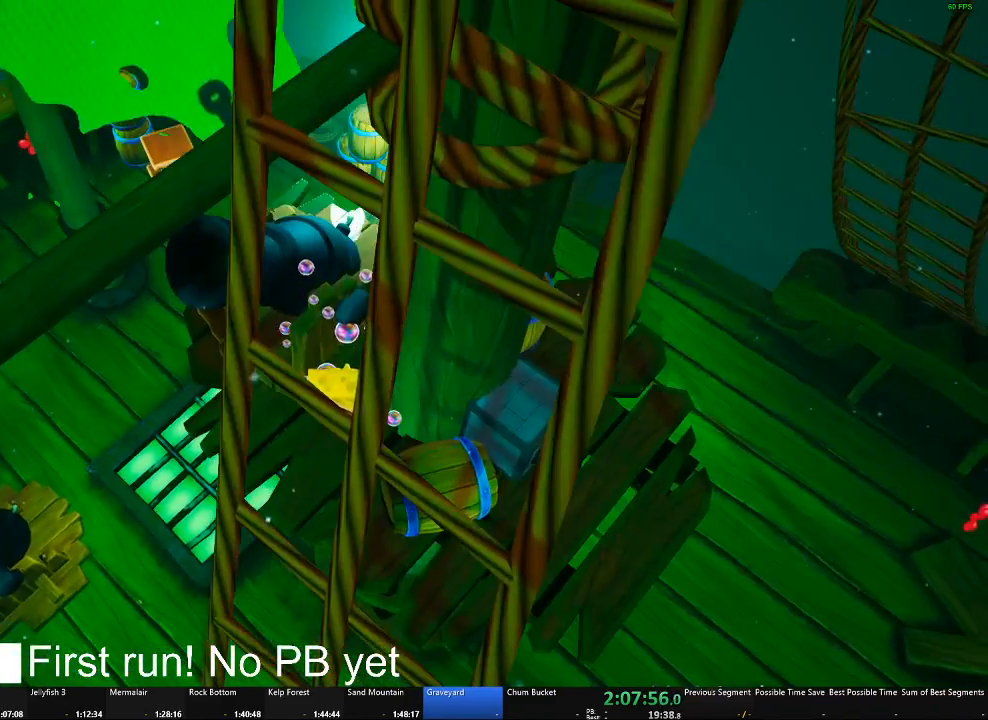
{"buttons": ["B"], "left_stick": "center", "right_stick": "center", "events": [[251, "left_stick", "left"], [301, "left_stick", "center"]]}
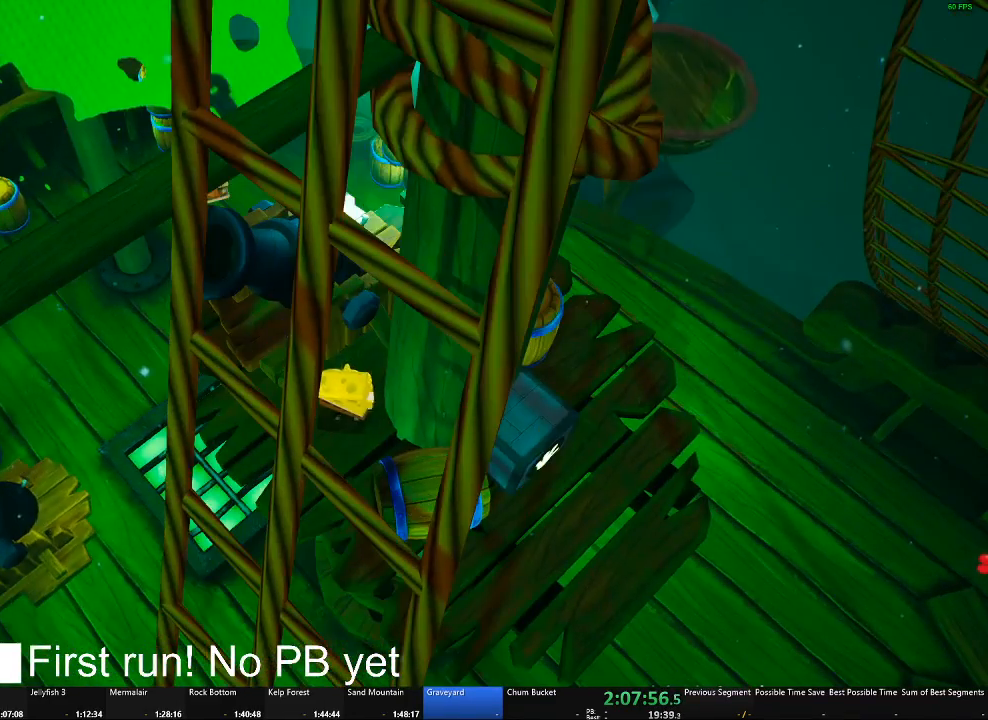
{"buttons": ["B"], "left_stick": "center", "right_stick": "center", "events": []}
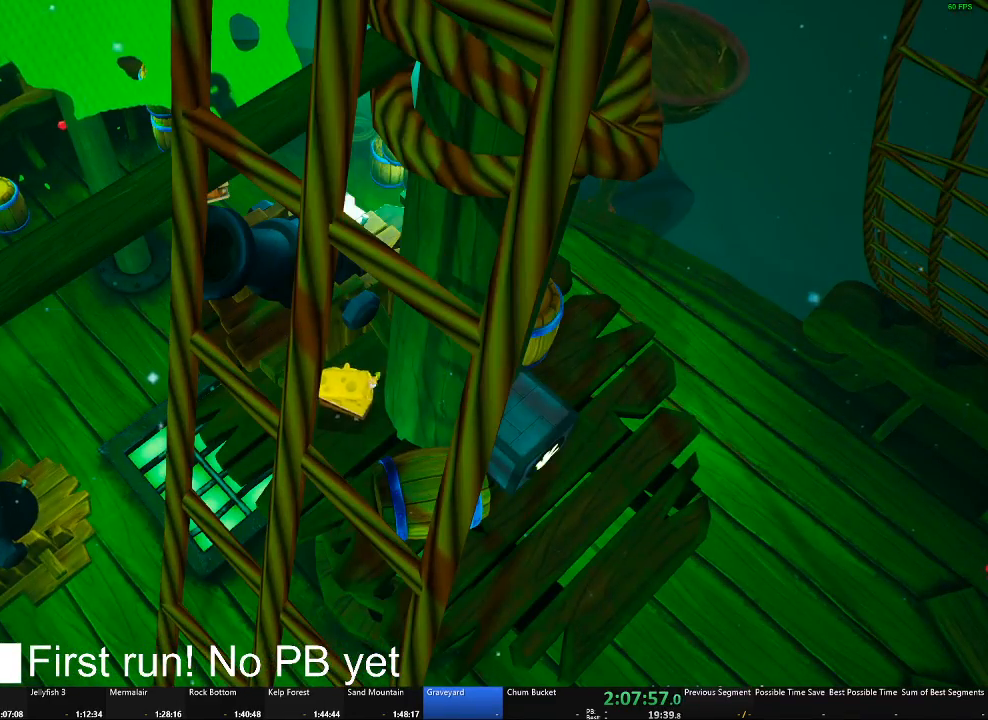
{"buttons": ["B"], "left_stick": "center", "right_stick": "center", "events": []}
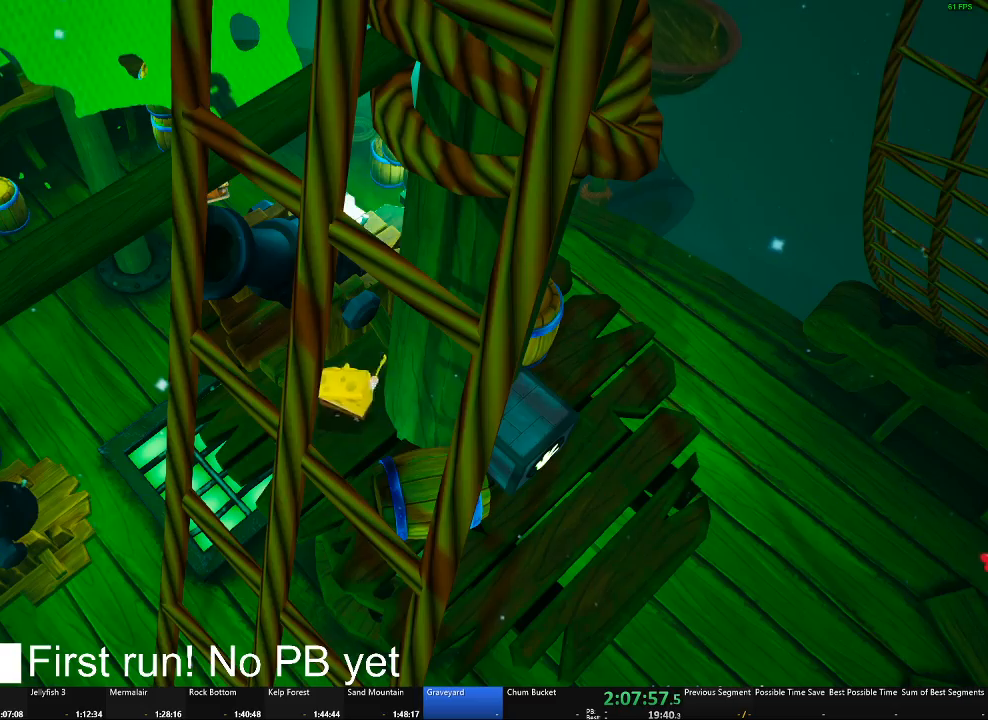
{"buttons": [], "left_stick": "center", "right_stick": "center", "events": [[484, "B", "up"]]}
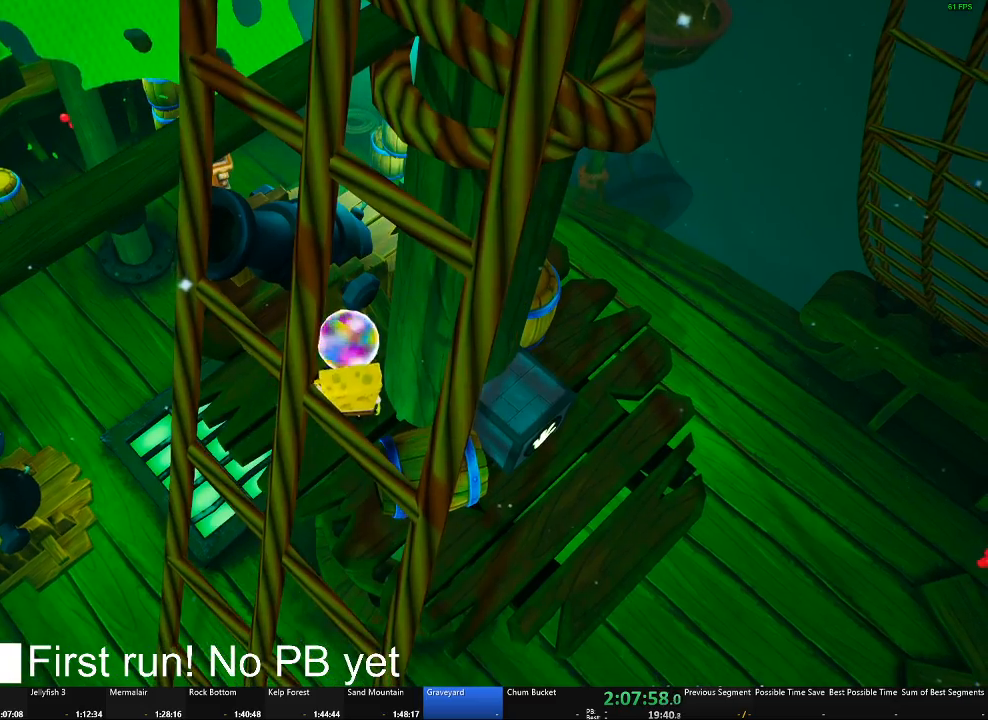
{"buttons": [], "left_stick": "center", "right_stick": "center", "events": [[66, "A", "down"], [150, "left_stick", "up"], [183, "A", "up"], [367, "left_stick", "center"]]}
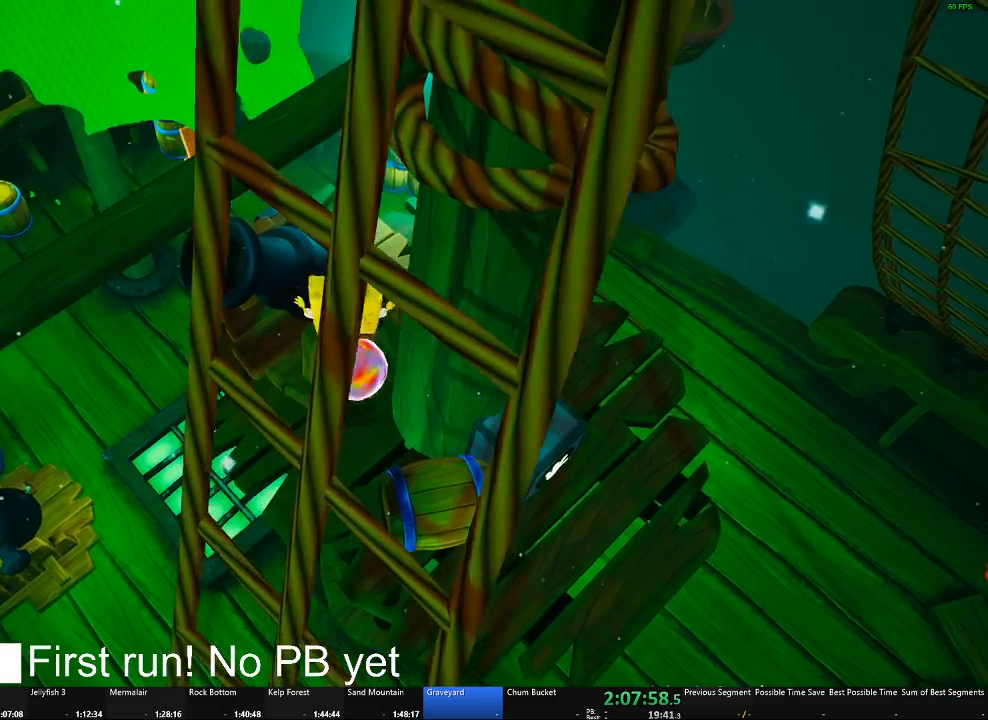
{"buttons": [], "left_stick": "center", "right_stick": "center", "events": [[67, "left_stick", "up"], [134, "left_stick", "center"]]}
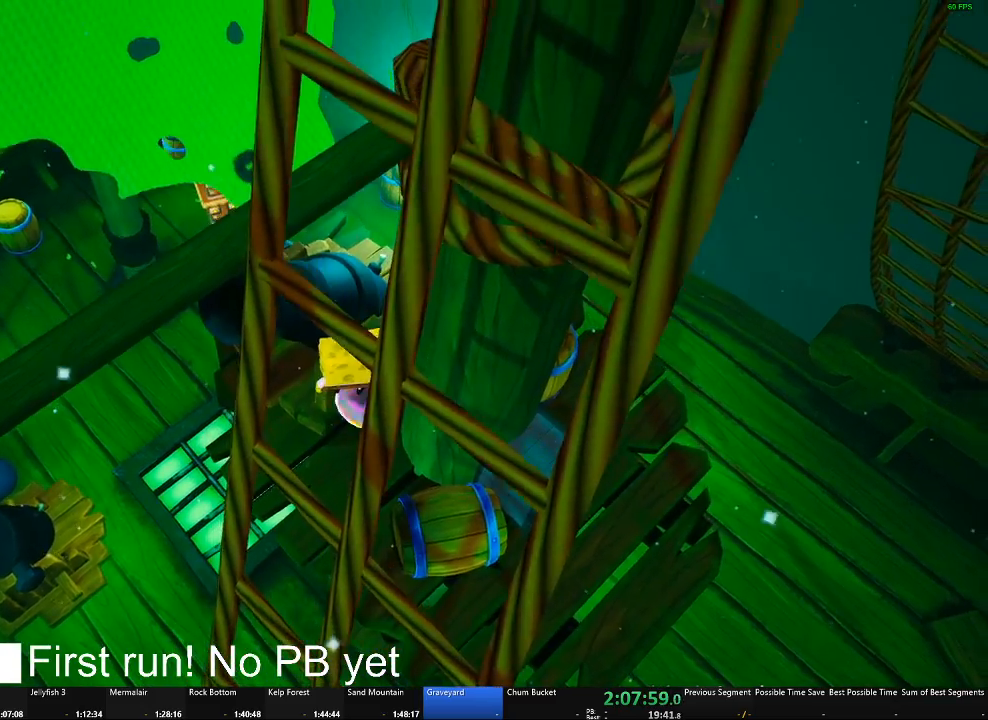
{"buttons": ["A"], "left_stick": "center", "right_stick": "center", "events": [[333, "A", "down"]]}
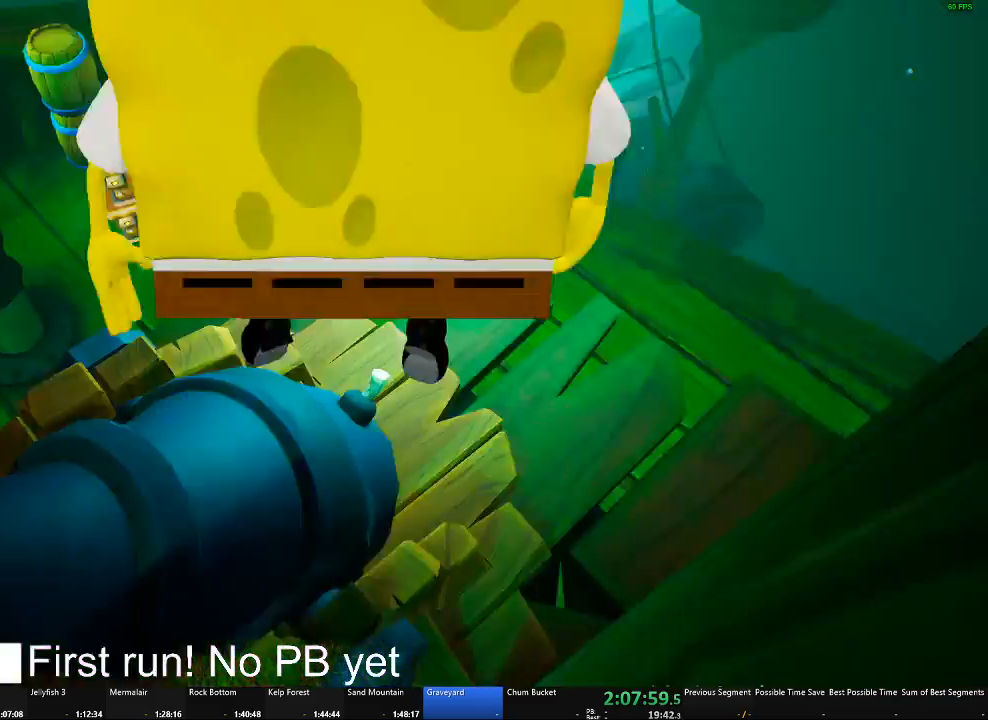
{"buttons": ["A"], "left_stick": "down", "right_stick": "center"}
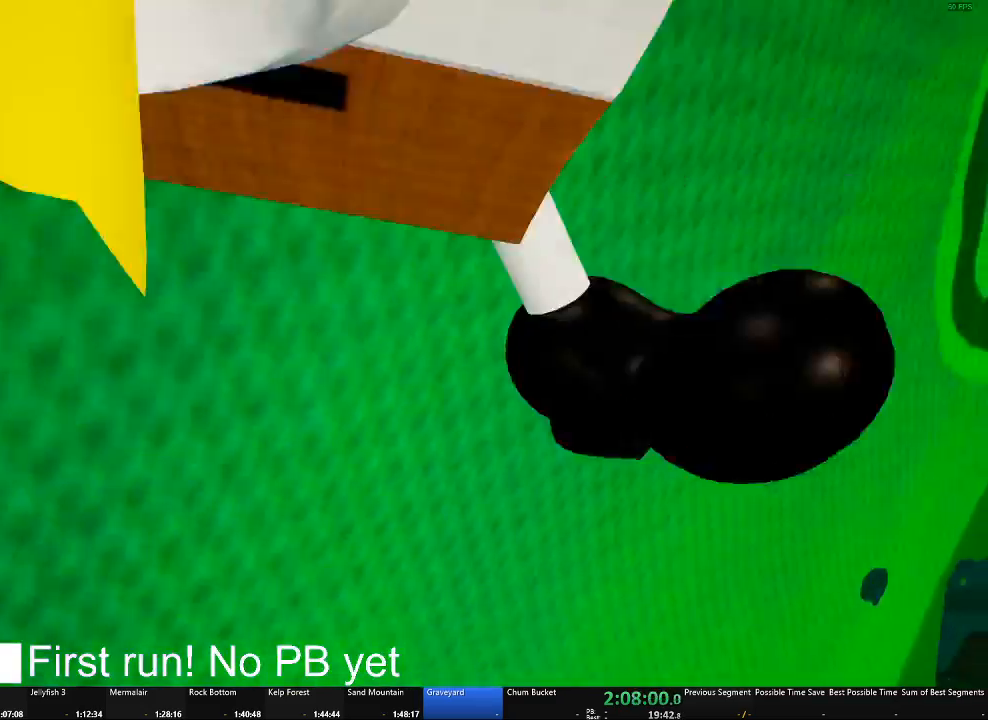
{"buttons": [], "left_stick": "center", "right_stick": "center"}
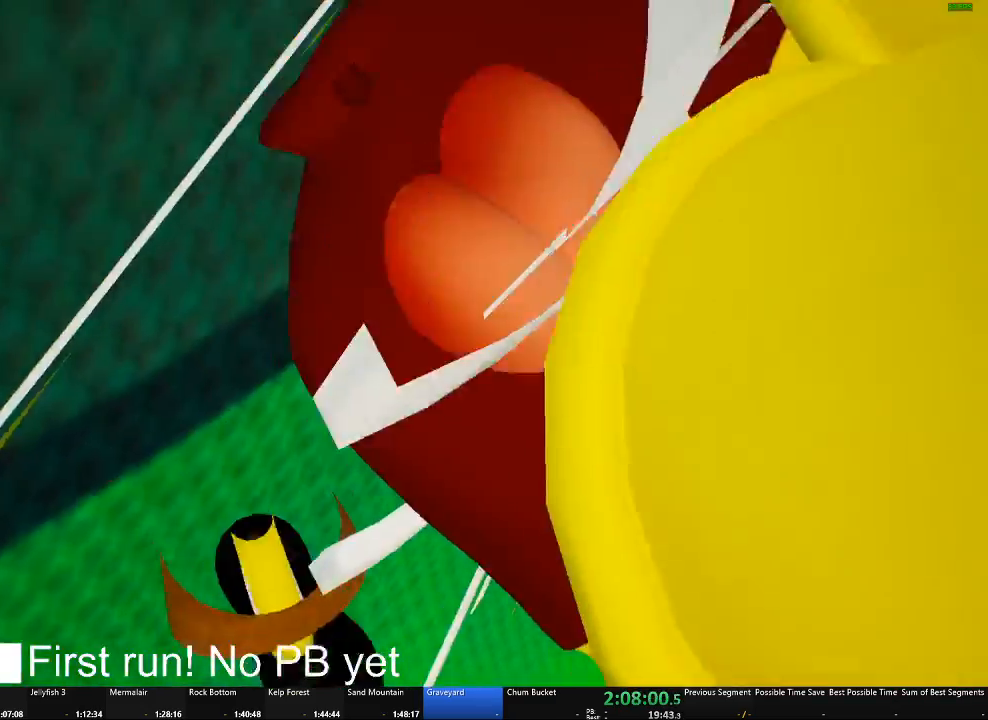
{"buttons": ["A"], "left_stick": "up-left", "right_stick": "center", "events": [[401, "left_stick", "up-left"], [467, "A", "down"]]}